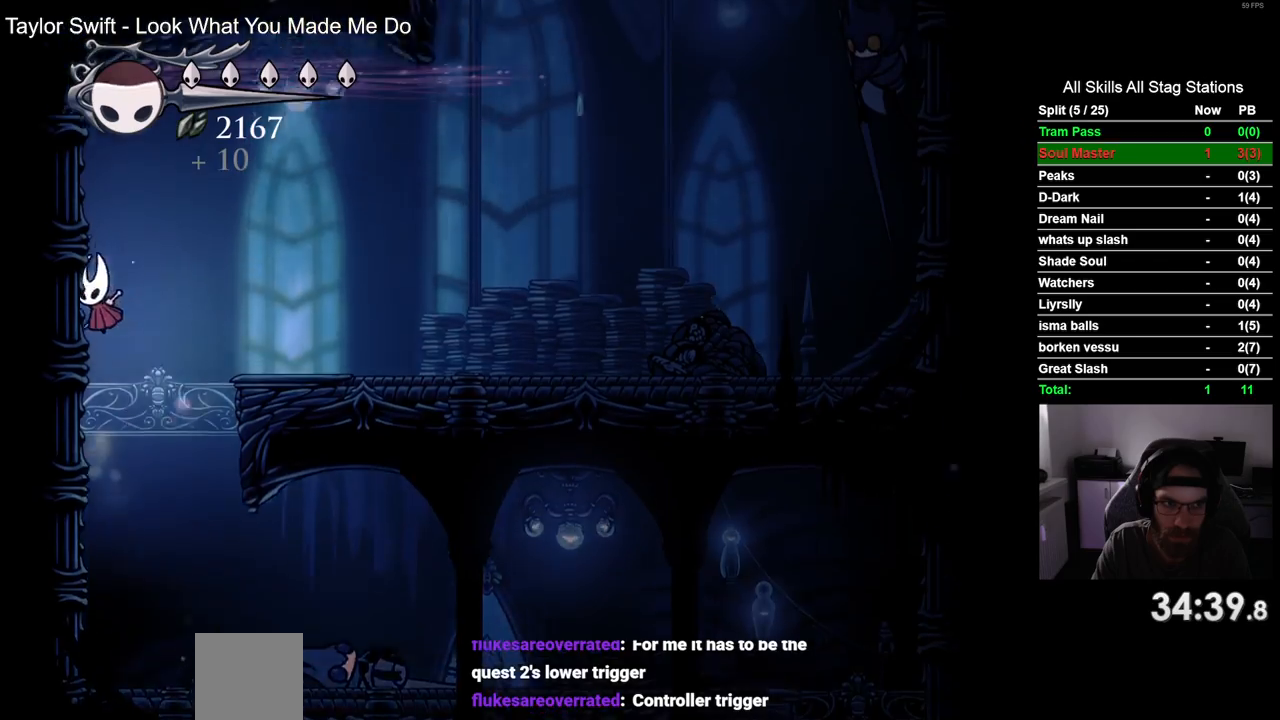
Gameplay with a controller (PlayStation layout); each line is a JSON object with the inputs held at the frame after it. "events" lists button and stick changes between this image and that frame as [ms after this image, input, new state], when the widget could be followed in between. Not read: R1 SQUARE.
{"buttons": ["CROSS", "DPAD_UP", "DPAD_LEFT"], "left_stick": "center", "right_stick": "center", "events": [[100, "CROSS", "down"], [333, "CROSS", "up"], [450, "CROSS", "down"], [467, "DPAD_UP", "down"]]}
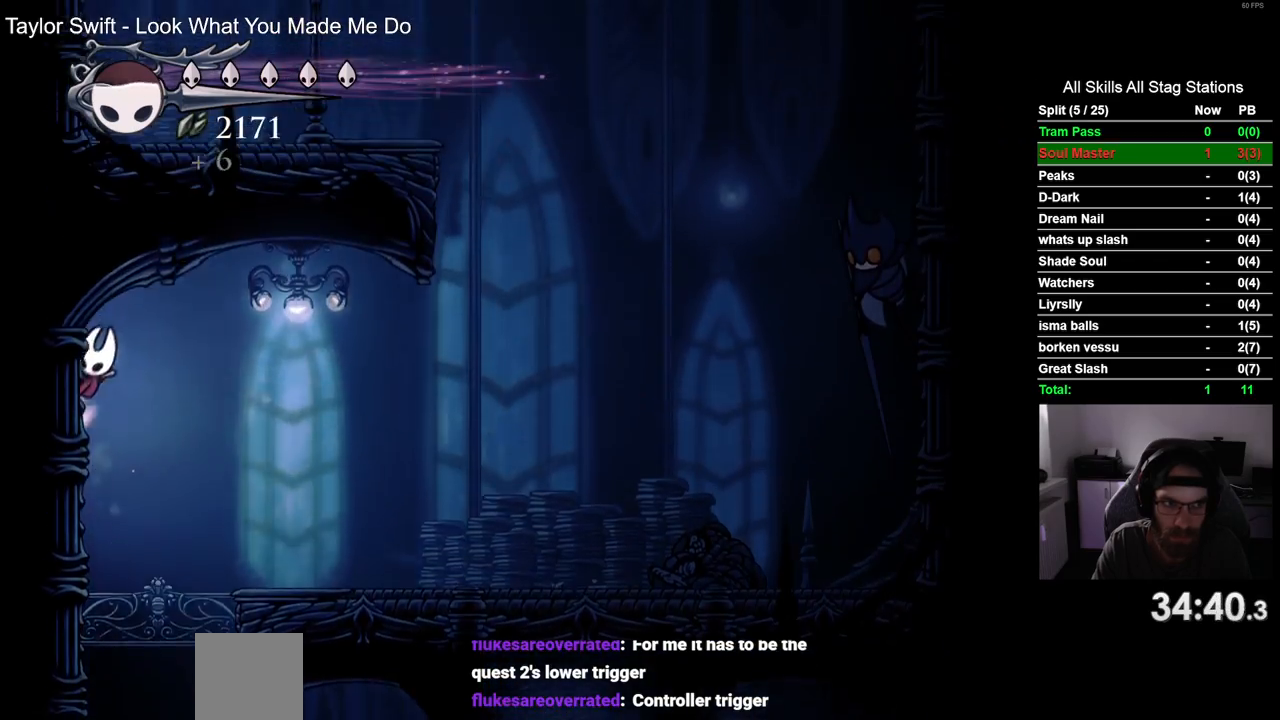
{"buttons": ["DPAD_RIGHT"], "left_stick": "center", "right_stick": "center", "events": [[17, "DPAD_LEFT", "up"], [33, "DPAD_UP", "up"], [83, "DPAD_RIGHT", "down"], [200, "CROSS", "up"]]}
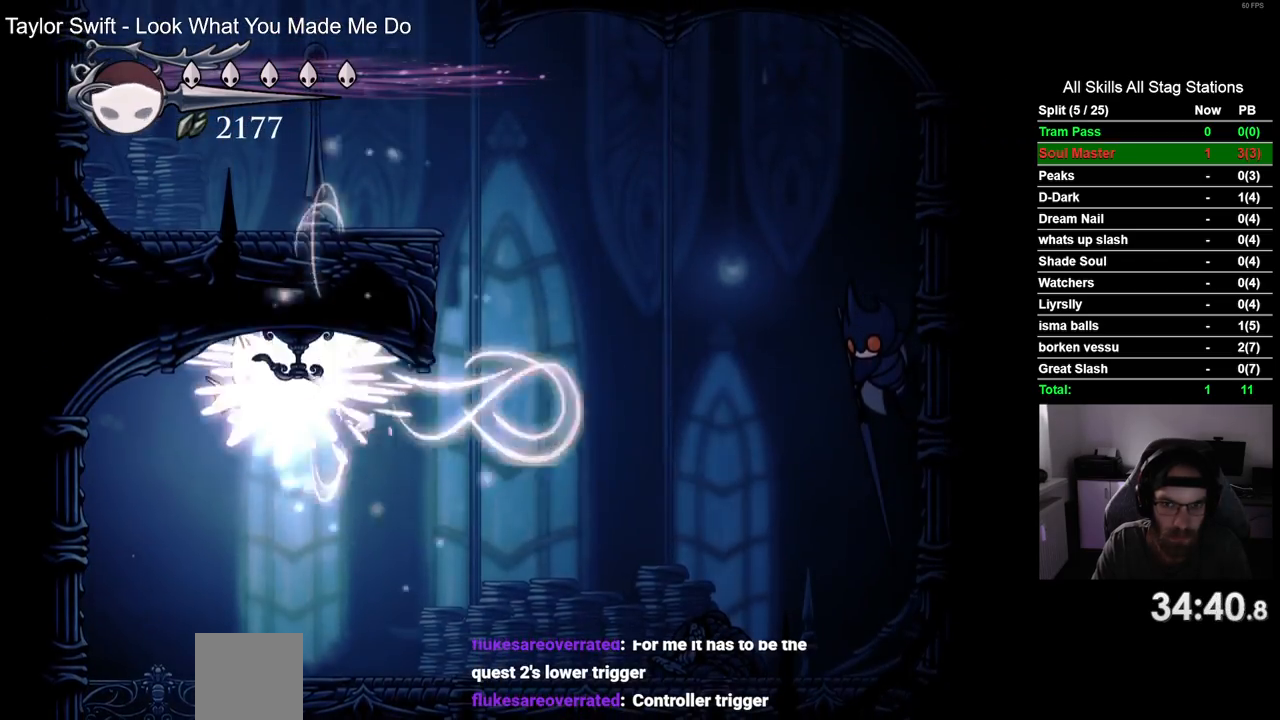
{"buttons": ["DPAD_RIGHT"], "left_stick": "center", "right_stick": "center", "events": []}
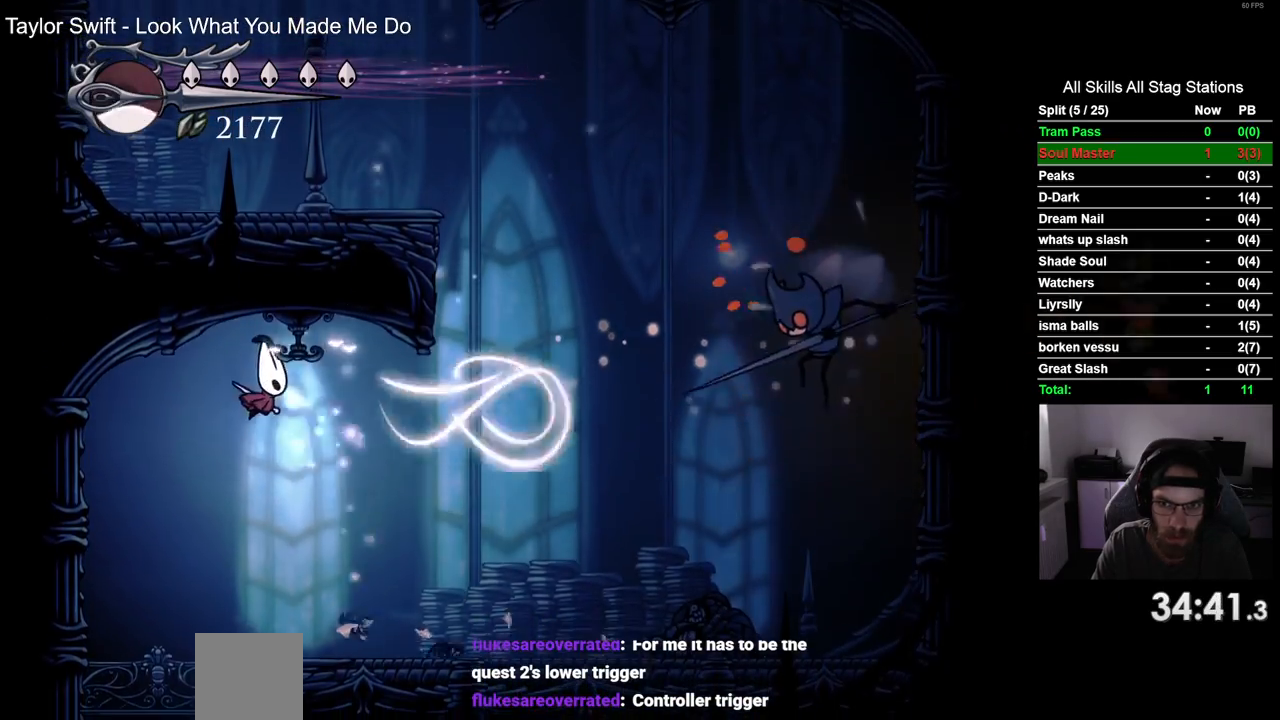
{"buttons": ["DPAD_RIGHT"], "left_stick": "center", "right_stick": "center", "events": []}
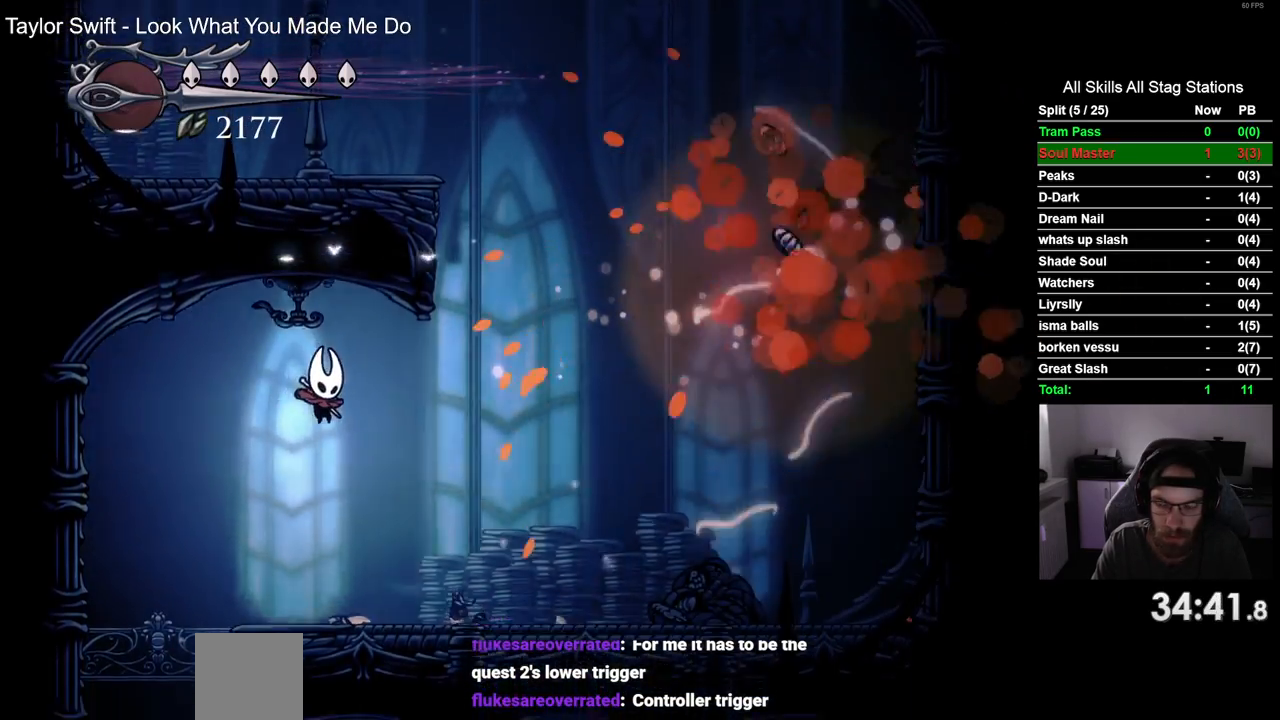
{"buttons": ["DPAD_RIGHT"], "left_stick": "center", "right_stick": "center", "events": [[250, "R2", "down"], [450, "R2", "up"]]}
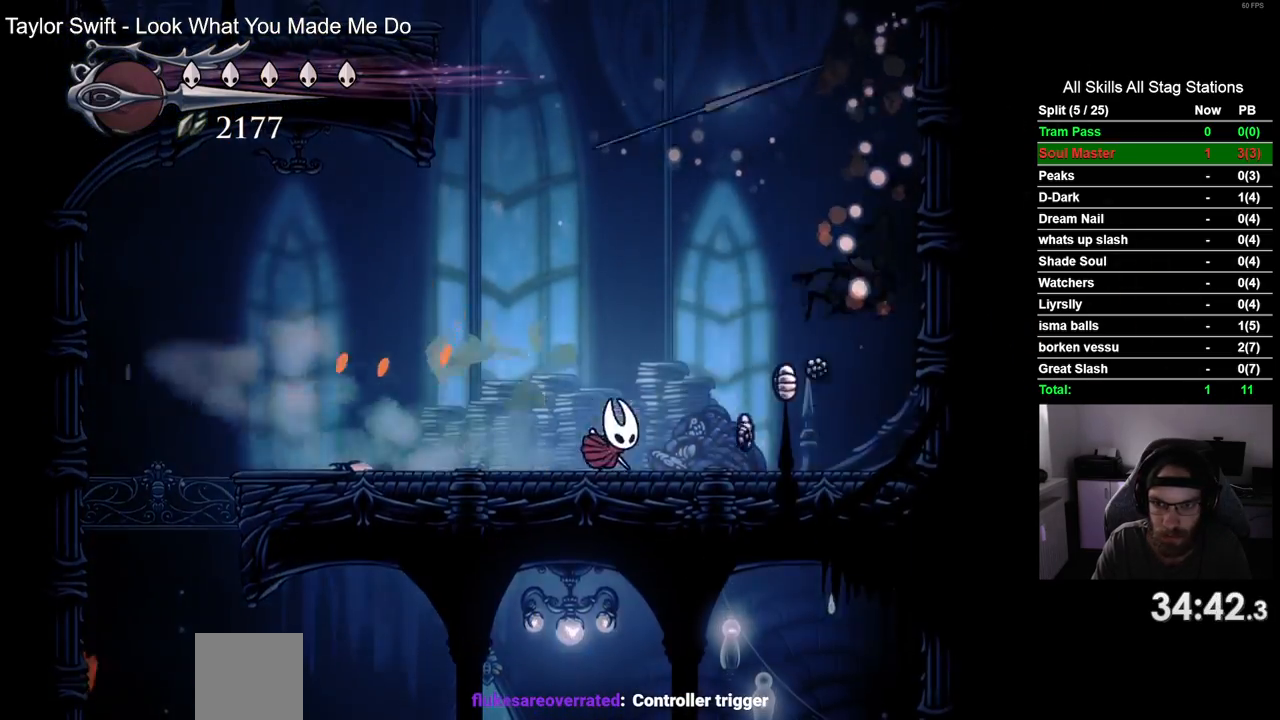
{"buttons": ["DPAD_LEFT"], "left_stick": "center", "right_stick": "center", "events": [[300, "DPAD_RIGHT", "up"], [317, "DPAD_LEFT", "down"]]}
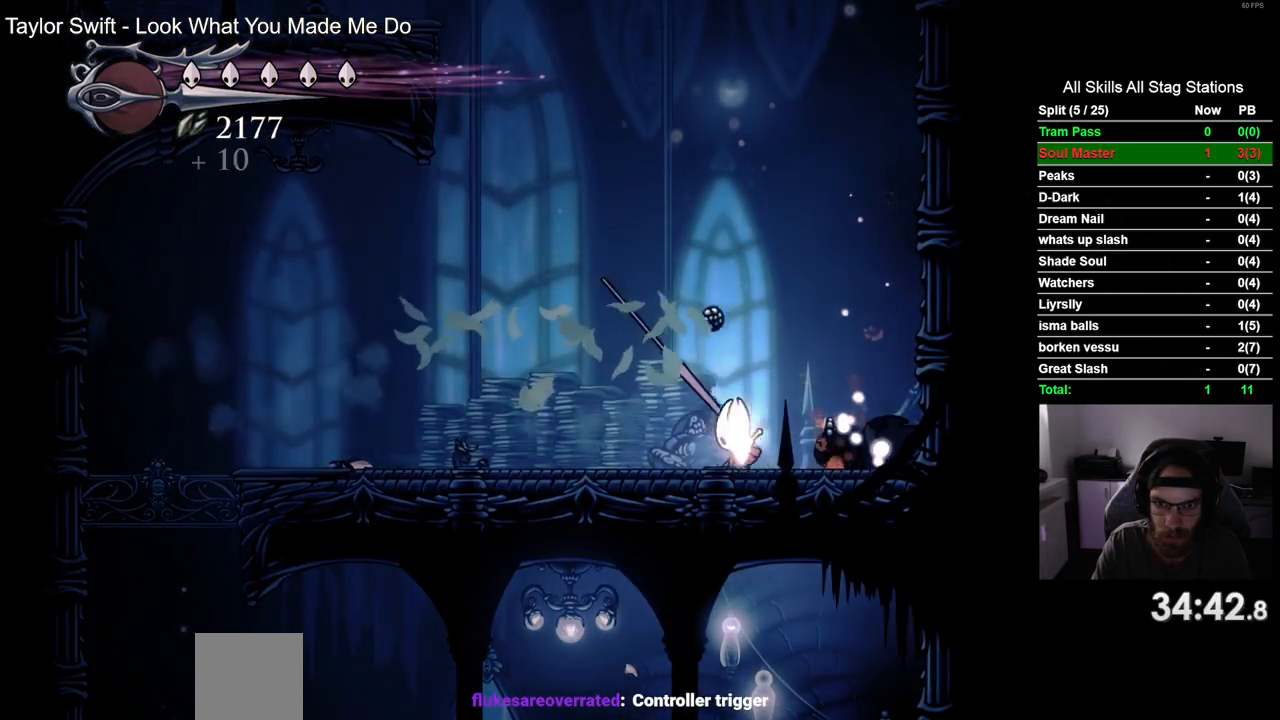
{"buttons": ["R2", "DPAD_RIGHT"], "left_stick": "center", "right_stick": "center", "events": [[67, "DPAD_LEFT", "up"], [67, "DPAD_UP", "down"], [100, "DPAD_UP", "up"], [133, "DPAD_RIGHT", "down"], [333, "R2", "down"]]}
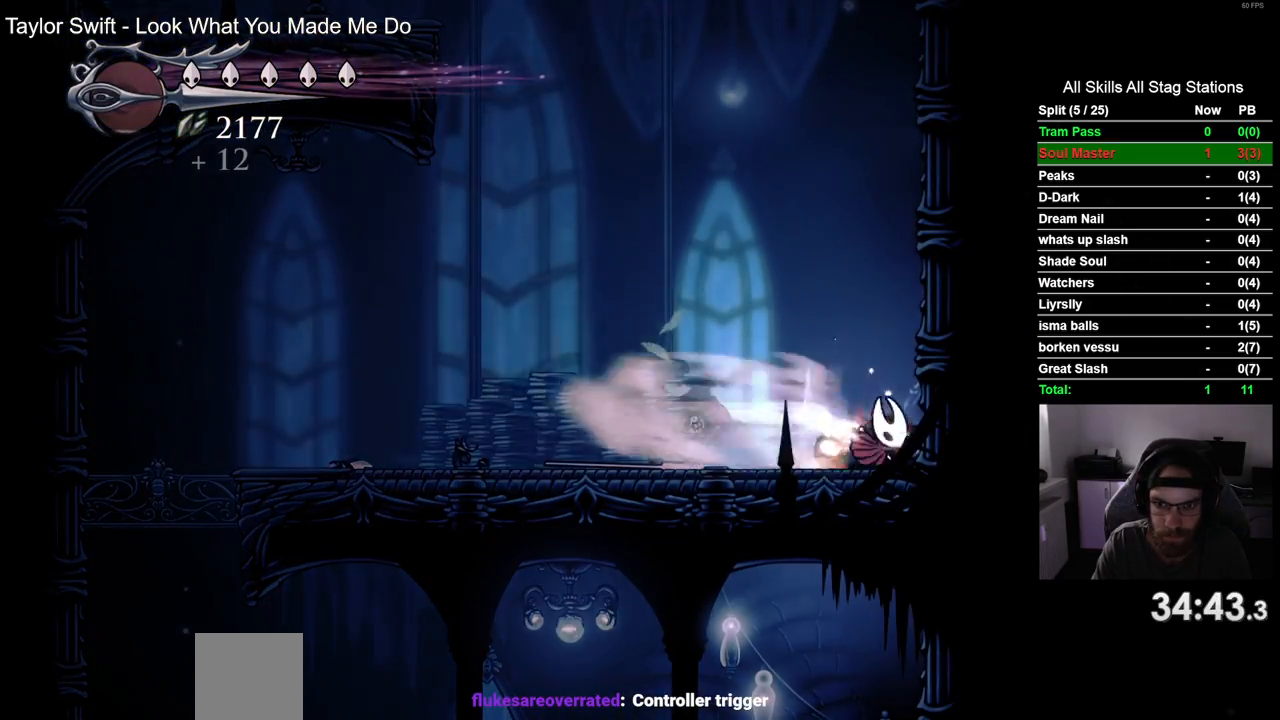
{"buttons": ["CROSS", "DPAD_RIGHT"], "left_stick": "center", "right_stick": "center", "events": [[50, "R2", "up"], [67, "CROSS", "down"], [333, "CROSS", "up"], [450, "CROSS", "down"]]}
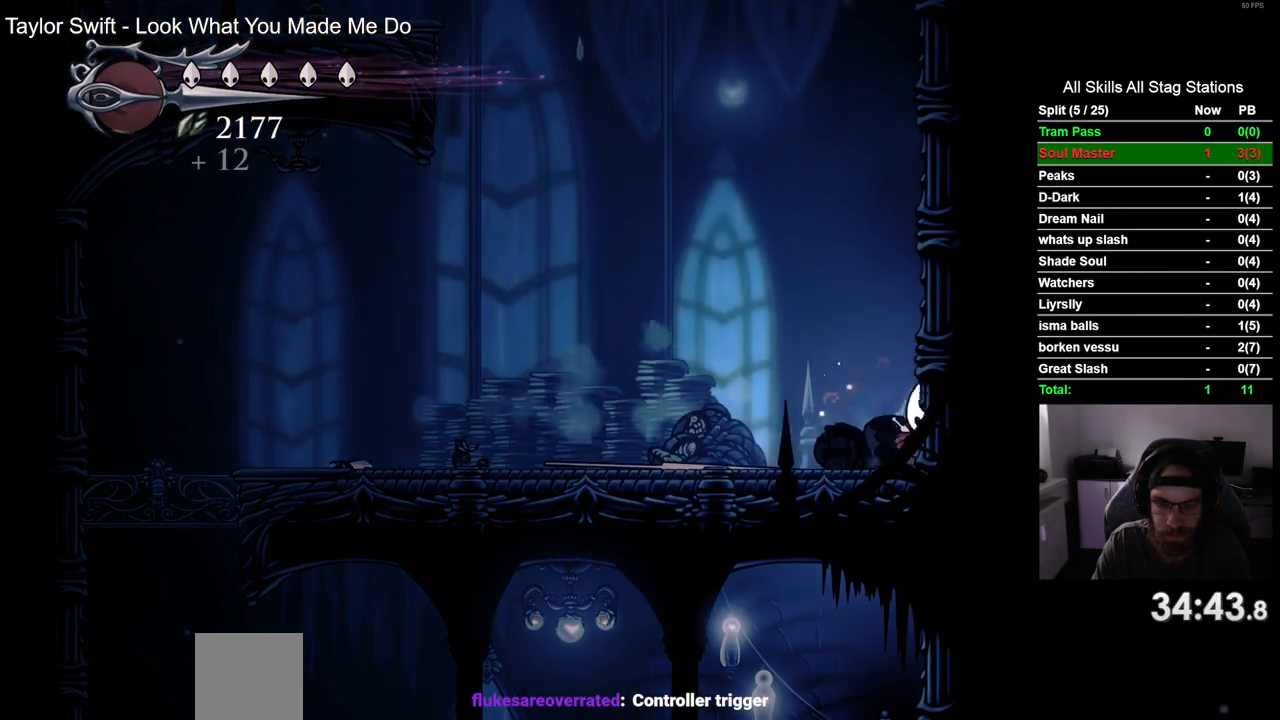
{"buttons": ["CROSS"], "left_stick": "center", "right_stick": "center", "events": [[200, "CROSS", "up"], [333, "CROSS", "down"], [467, "DPAD_RIGHT", "up"]]}
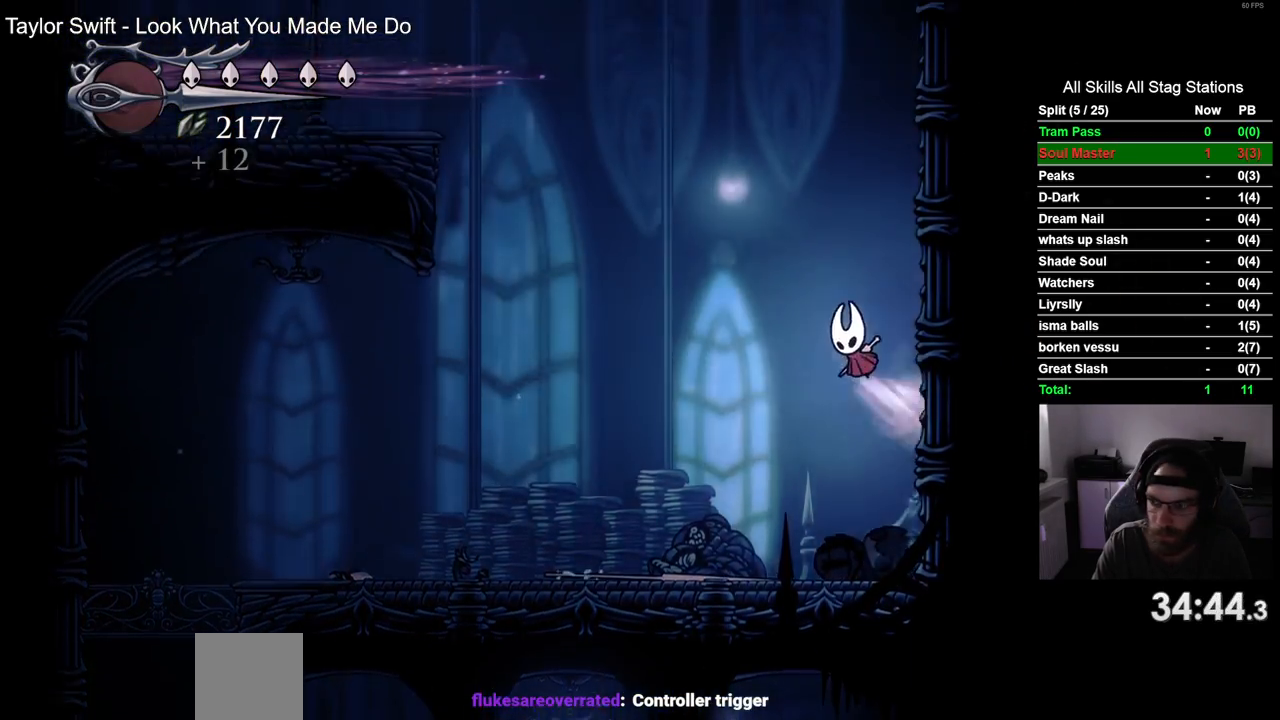
{"buttons": ["CROSS", "R2", "DPAD_LEFT"], "left_stick": "center", "right_stick": "center", "events": [[33, "DPAD_LEFT", "down"], [400, "R2", "down"]]}
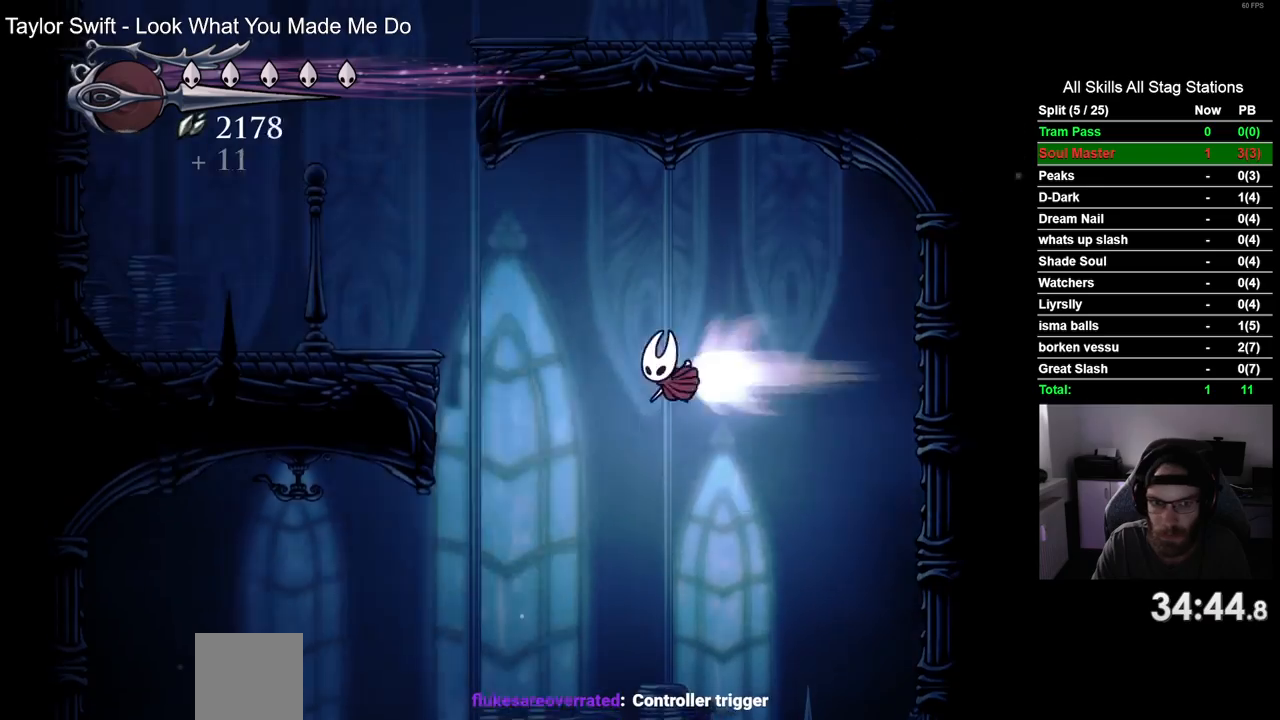
{"buttons": ["CROSS", "DPAD_LEFT"], "left_stick": "center", "right_stick": "center", "events": [[67, "CROSS", "up"], [150, "R2", "up"], [317, "CROSS", "down"]]}
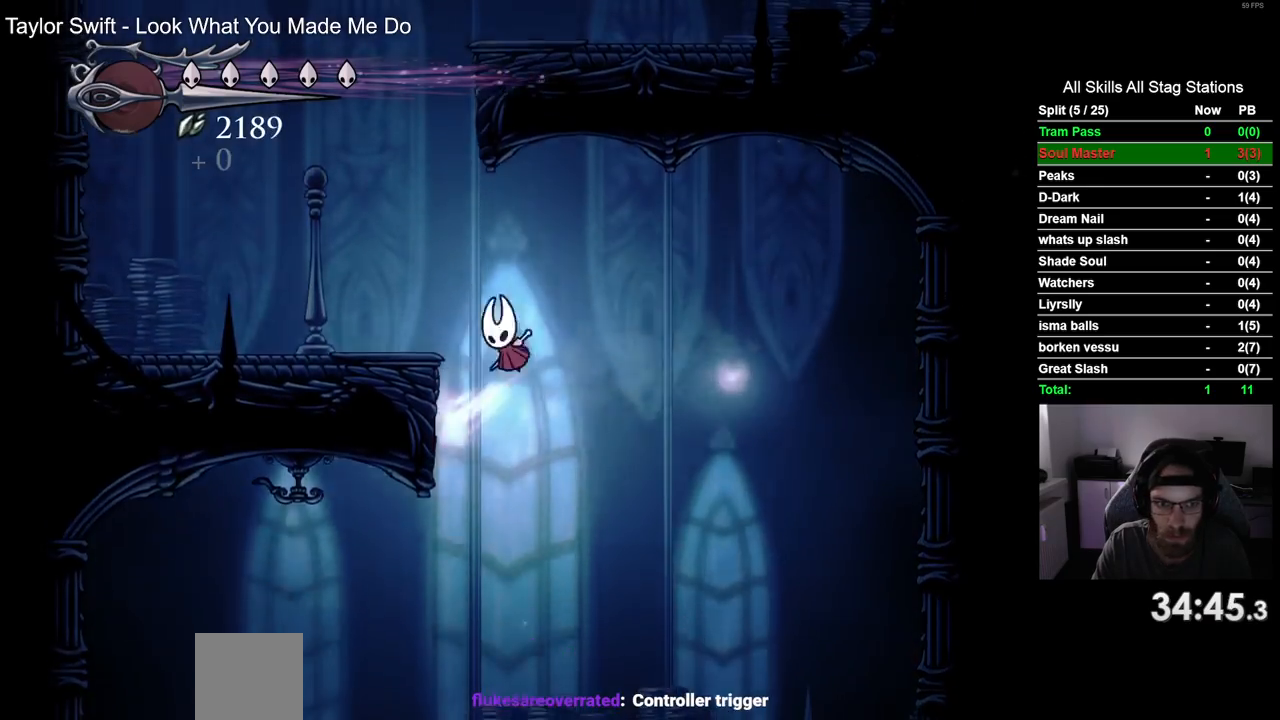
{"buttons": ["CROSS", "DPAD_LEFT"], "left_stick": "center", "right_stick": "center", "events": [[100, "CROSS", "up"], [433, "CROSS", "down"]]}
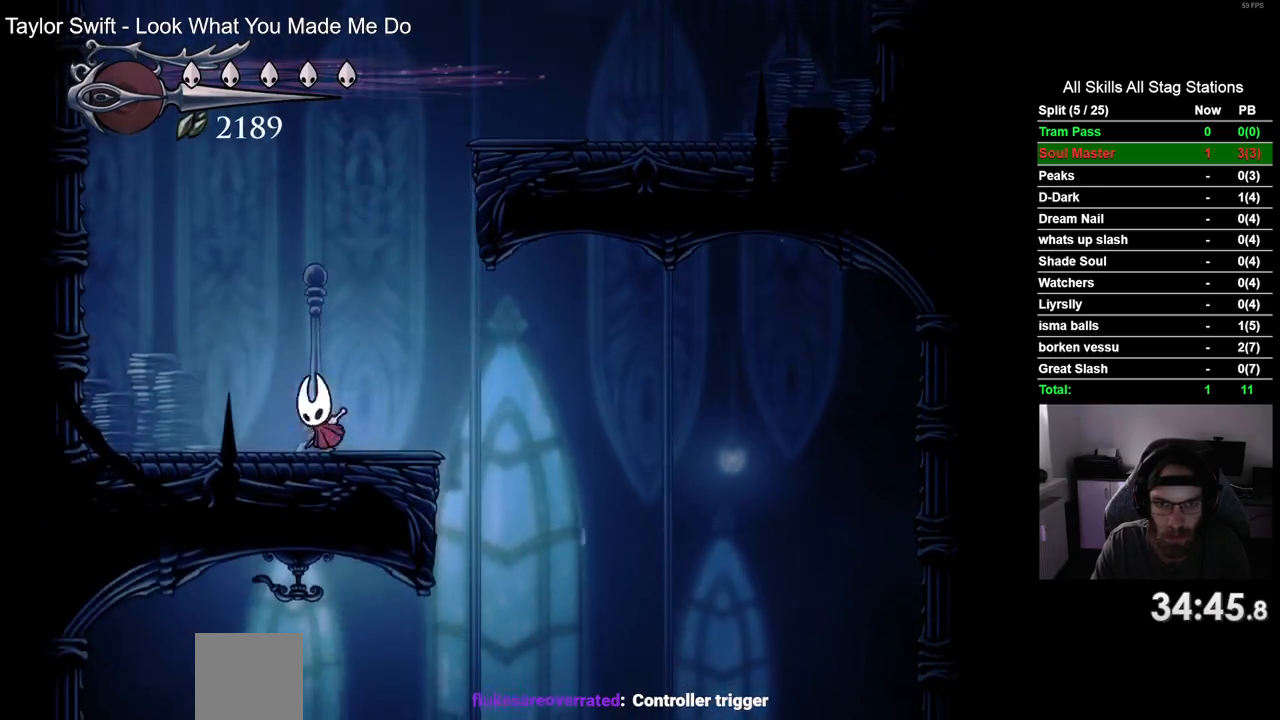
{"buttons": ["DPAD_LEFT"], "left_stick": "center", "right_stick": "center", "events": [[267, "CROSS", "up"], [267, "R2", "down"], [483, "R2", "up"]]}
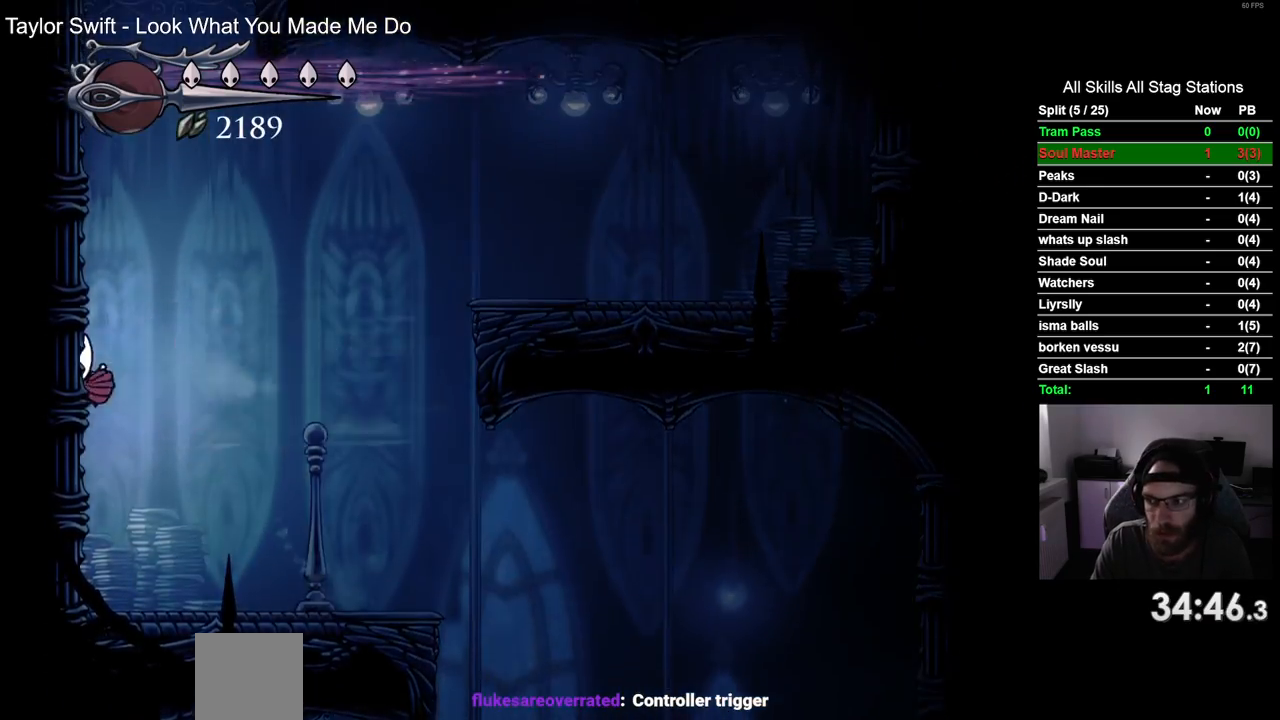
{"buttons": ["CROSS", "DPAD_LEFT"], "left_stick": "center", "right_stick": "center", "events": [[50, "CROSS", "down"], [350, "CROSS", "up"], [450, "CROSS", "down"]]}
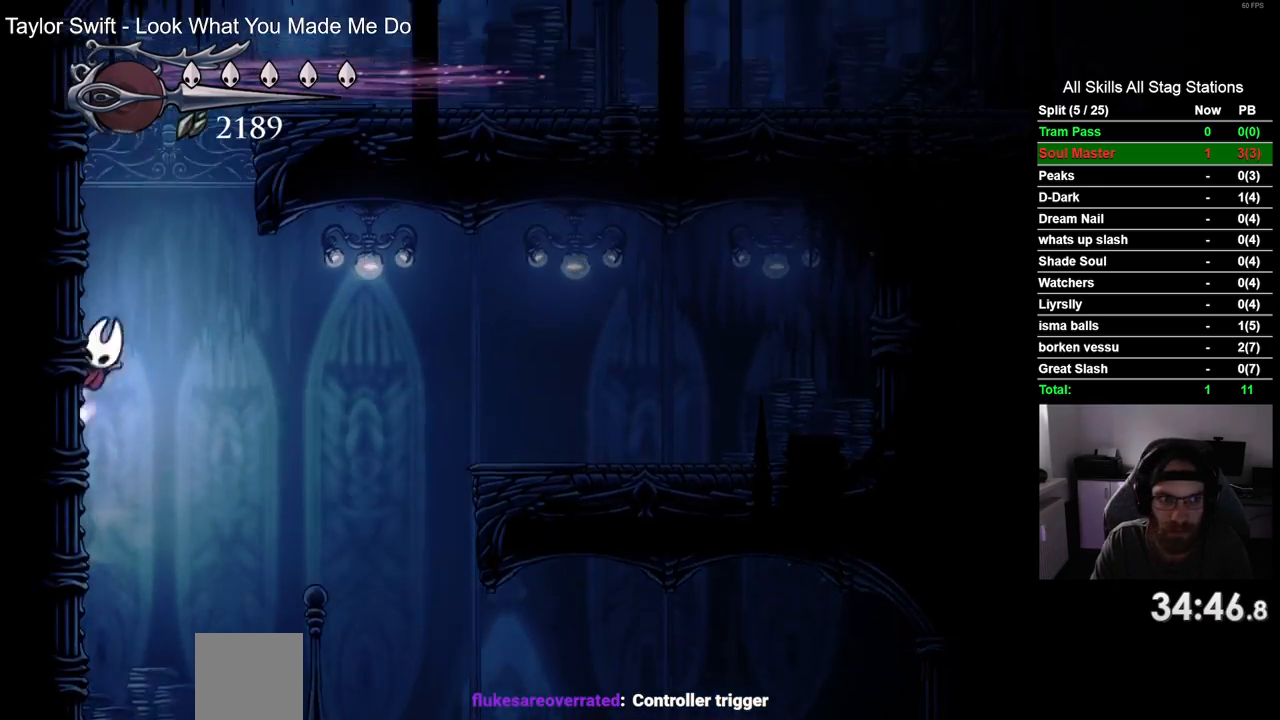
{"buttons": ["CROSS", "DPAD_RIGHT"], "left_stick": "center", "right_stick": "center", "events": [[200, "CROSS", "up"], [300, "CROSS", "down"], [367, "DPAD_UP", "down"], [383, "DPAD_LEFT", "up"], [433, "DPAD_UP", "up"], [467, "DPAD_RIGHT", "down"]]}
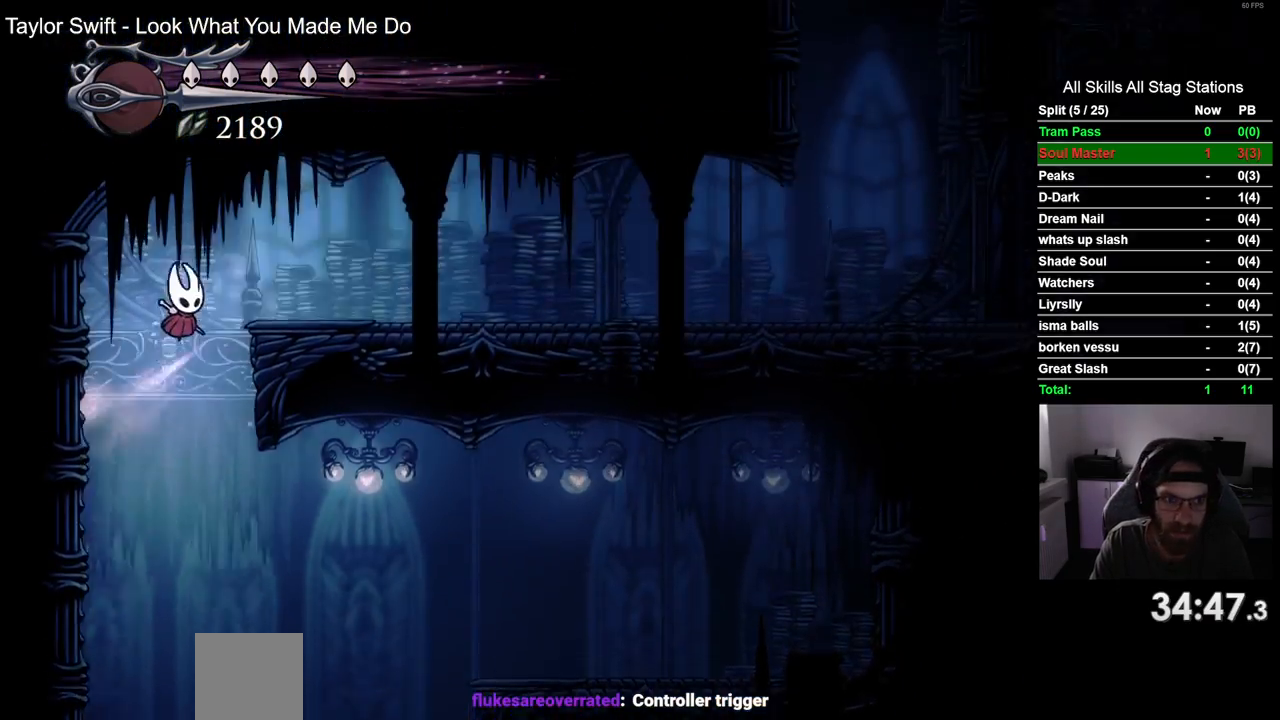
{"buttons": ["R2", "DPAD_RIGHT"], "left_stick": "center", "right_stick": "center", "events": [[150, "CROSS", "up"], [417, "R2", "down"]]}
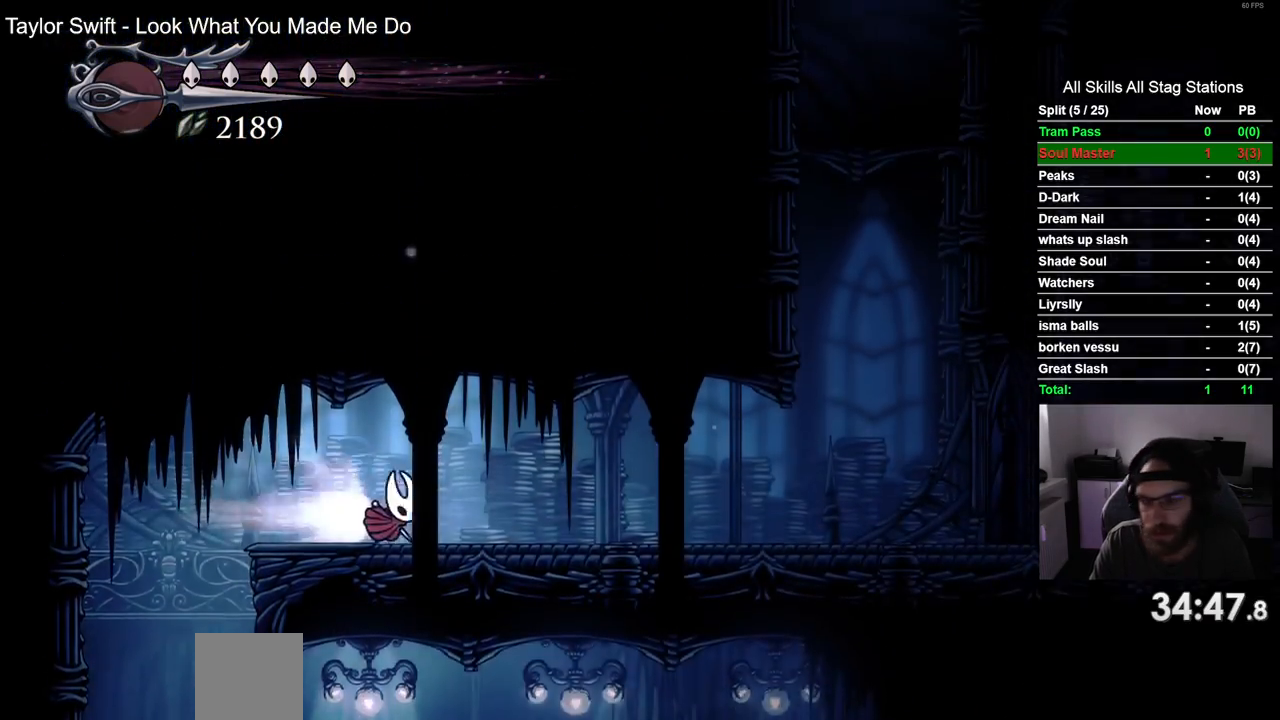
{"buttons": ["DPAD_RIGHT"], "left_stick": "center", "right_stick": "center", "events": [[167, "R2", "up"]]}
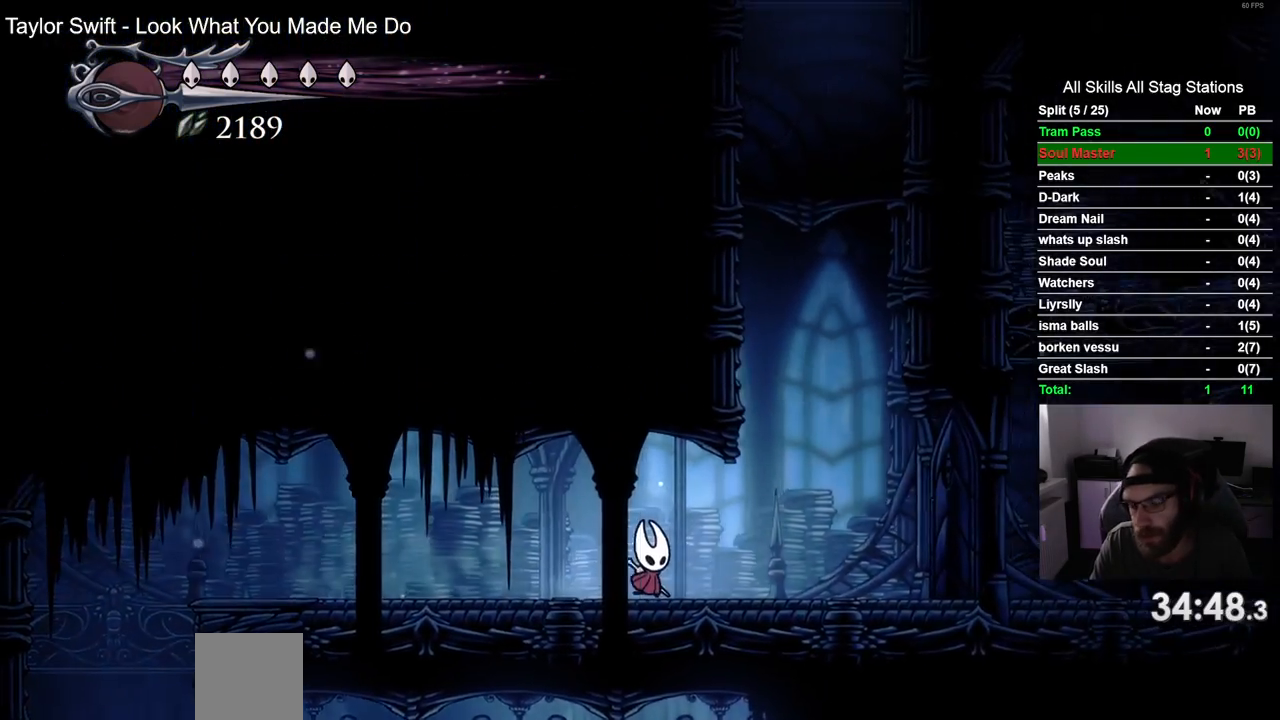
{"buttons": ["CROSS", "DPAD_LEFT"], "left_stick": "center", "right_stick": "center", "events": [[167, "CROSS", "down"], [333, "DPAD_RIGHT", "up"], [383, "DPAD_LEFT", "down"]]}
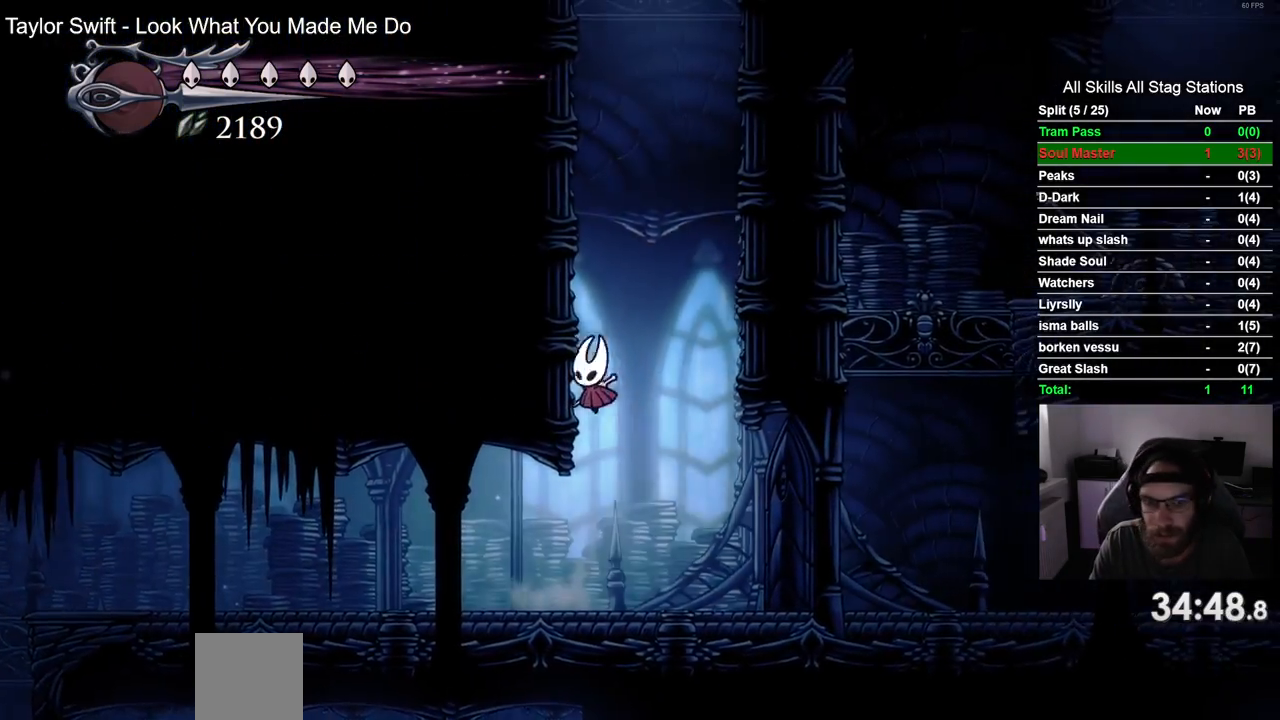
{"buttons": ["DPAD_LEFT"], "left_stick": "center", "right_stick": "center", "events": [[83, "CROSS", "up"], [200, "CROSS", "down"], [500, "CROSS", "up"]]}
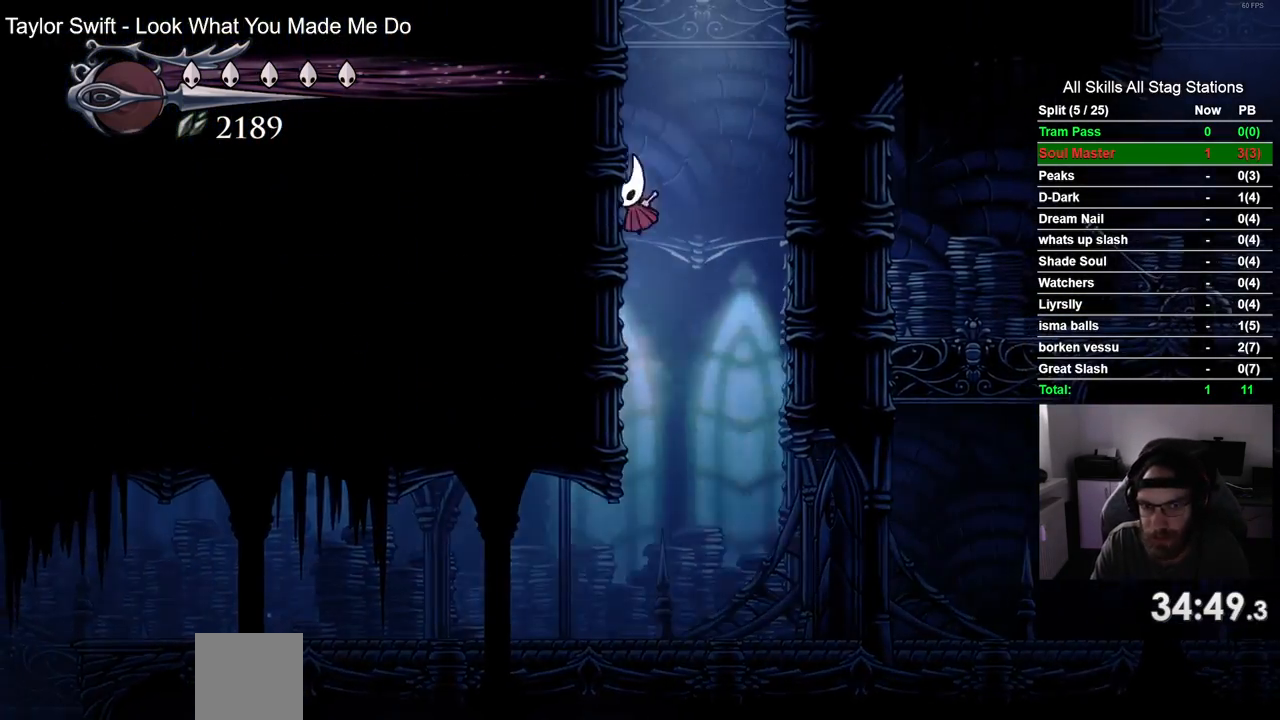
{"buttons": ["DPAD_LEFT"], "left_stick": "center", "right_stick": "center", "events": [[83, "CROSS", "down"], [450, "CROSS", "up"]]}
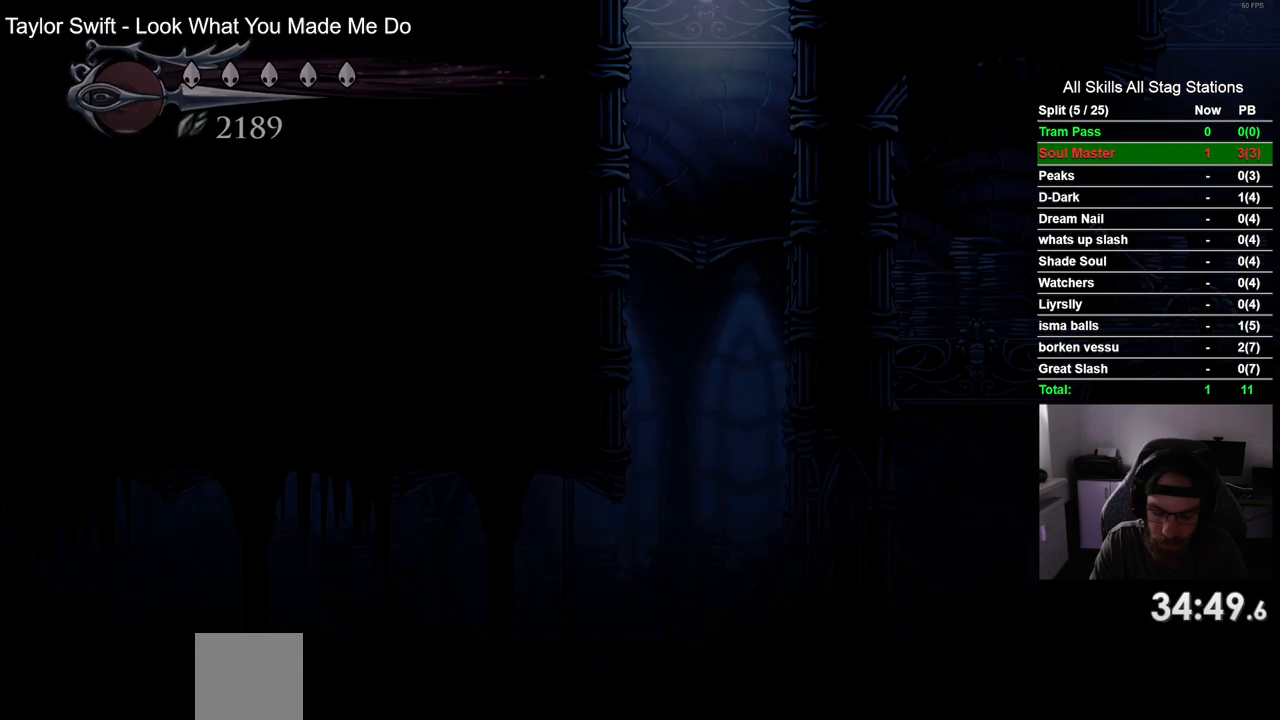
{"buttons": [], "left_stick": "center", "right_stick": "center", "events": [[283, "DPAD_LEFT", "up"]]}
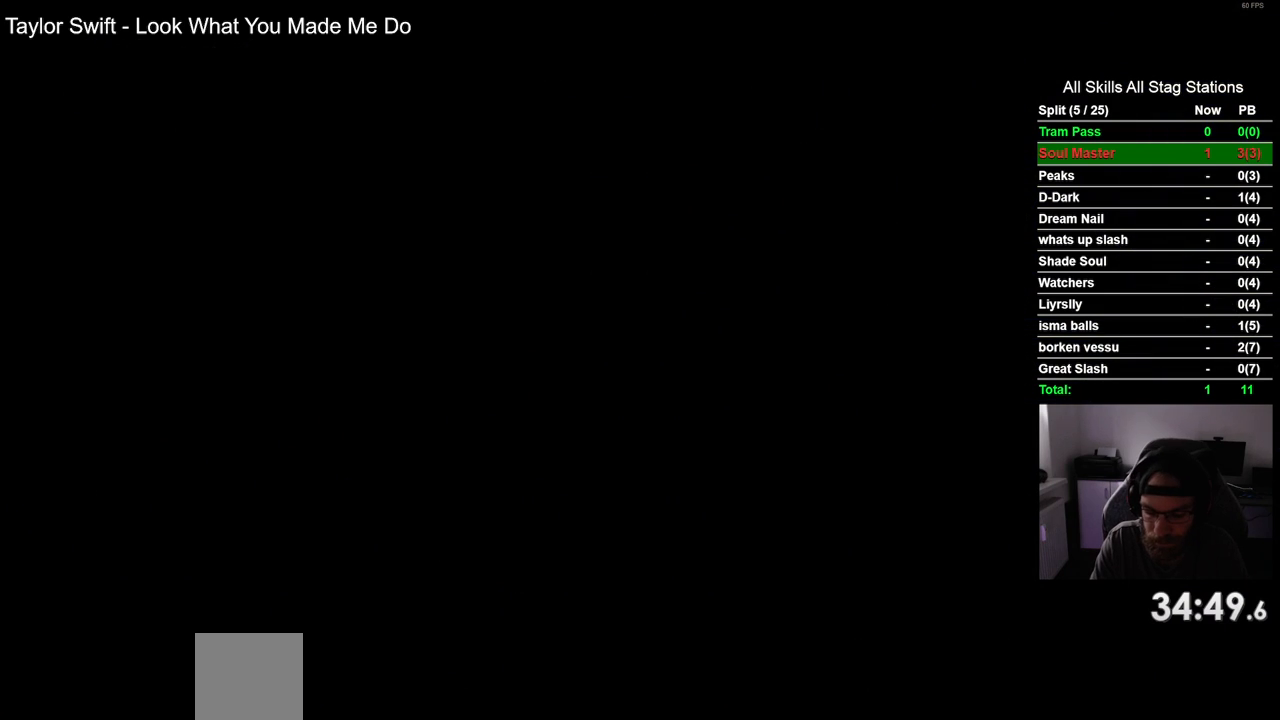
{"buttons": [], "left_stick": "center", "right_stick": "center", "events": [[117, "R2", "down"], [217, "R2", "up"]]}